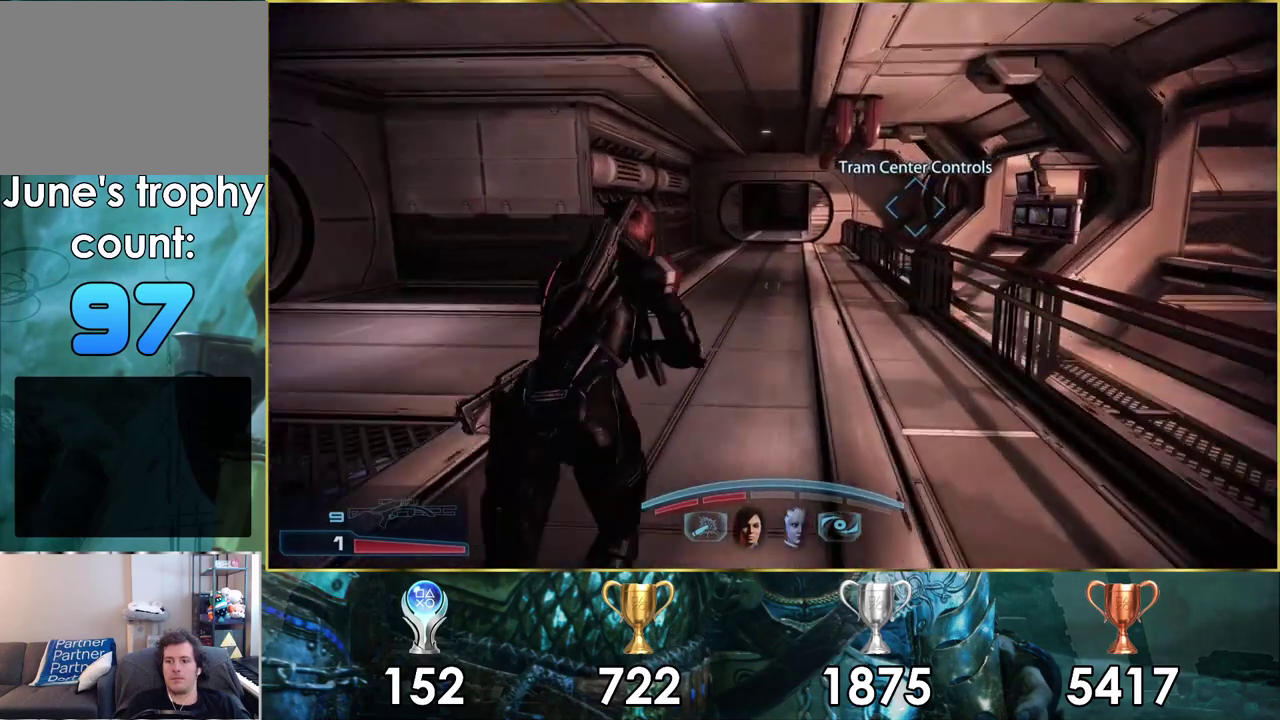
Gameplay with a controller (PlayStation layout); each line is a JSON object with the inputs held at the frame after it (dt_ms = milliseconds from this image to that frame). "events" lists button and stick changes between this image and that frame as [ms after this image, input, new state], when the widget could be followed in between. Not read: L1 R1.
{"dt_ms": 500, "buttons": ["CROSS"], "left_stick": "up", "right_stick": "center", "events": []}
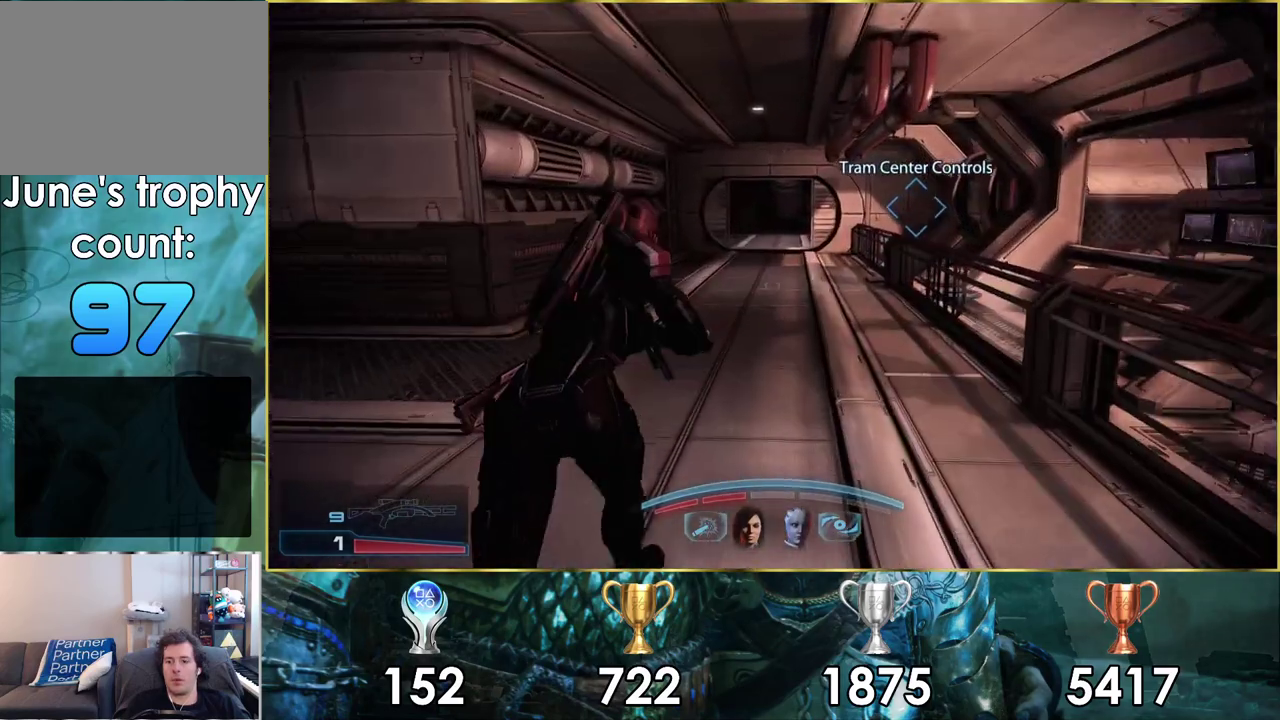
{"dt_ms": 500, "buttons": ["CROSS"], "left_stick": "up", "right_stick": "center", "events": []}
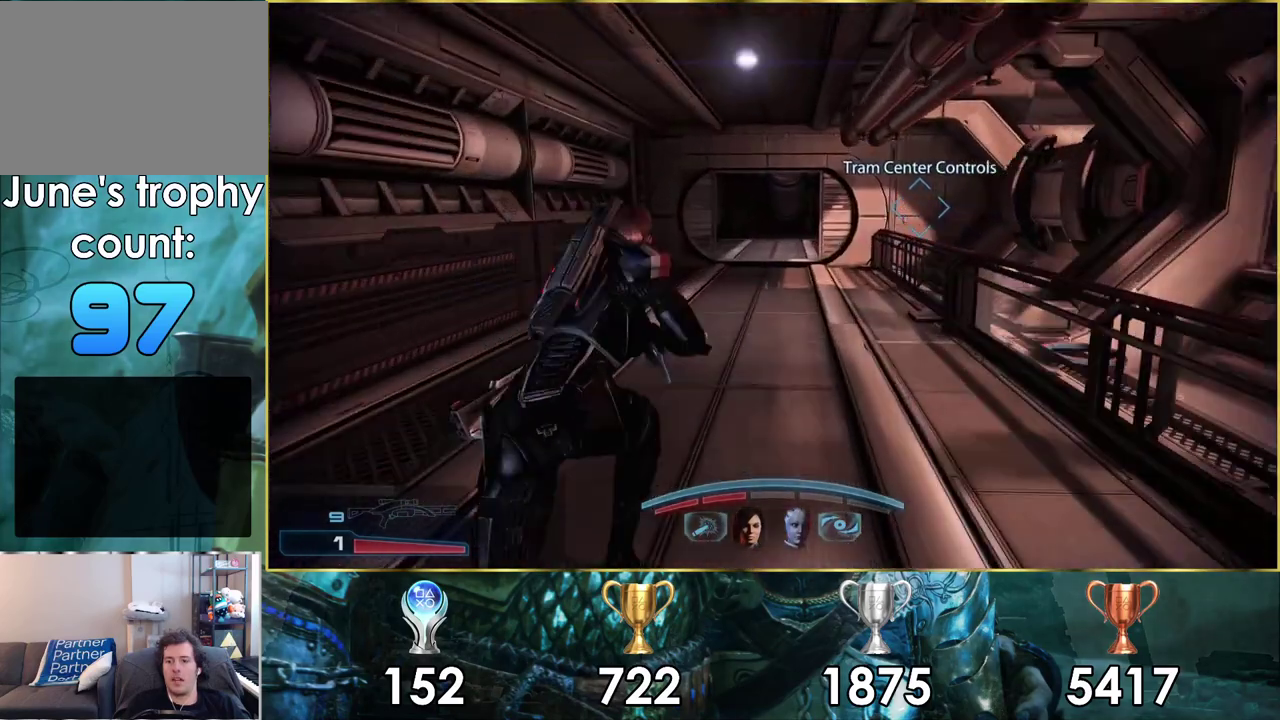
{"dt_ms": 500, "buttons": ["CROSS"], "left_stick": "up", "right_stick": "center", "events": []}
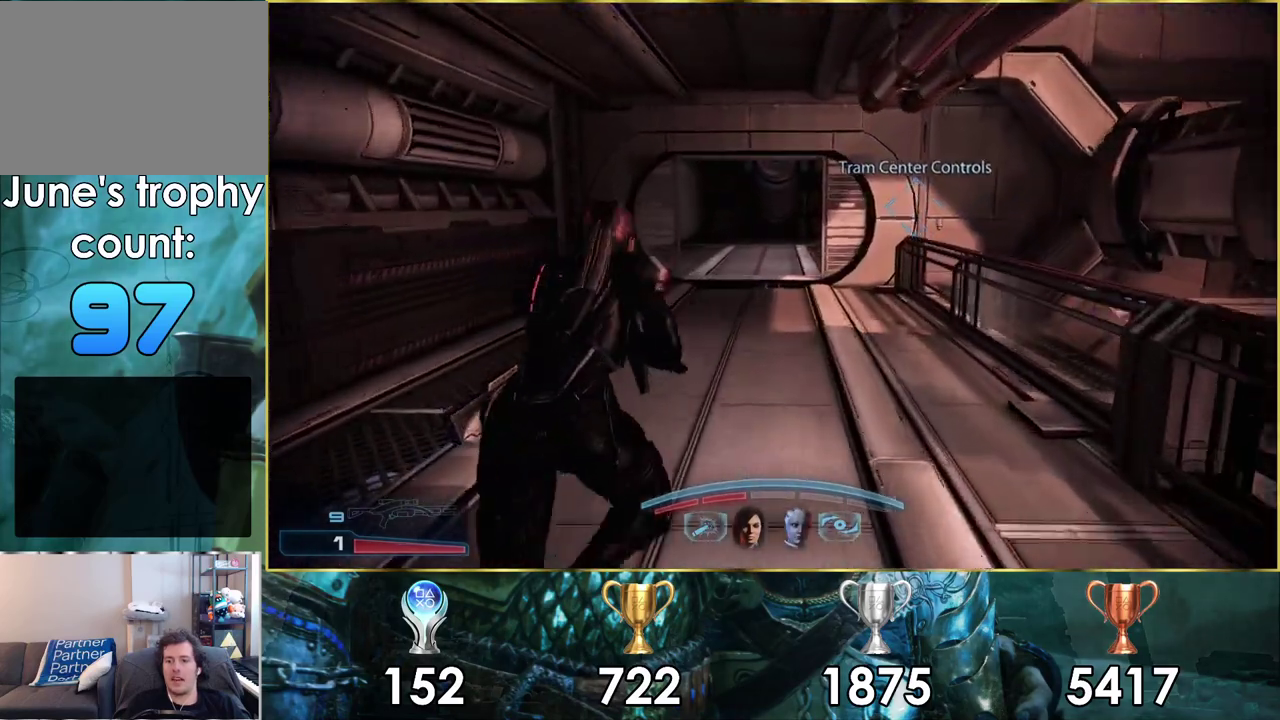
{"dt_ms": 500, "buttons": ["CROSS"], "left_stick": "up", "right_stick": "center", "events": []}
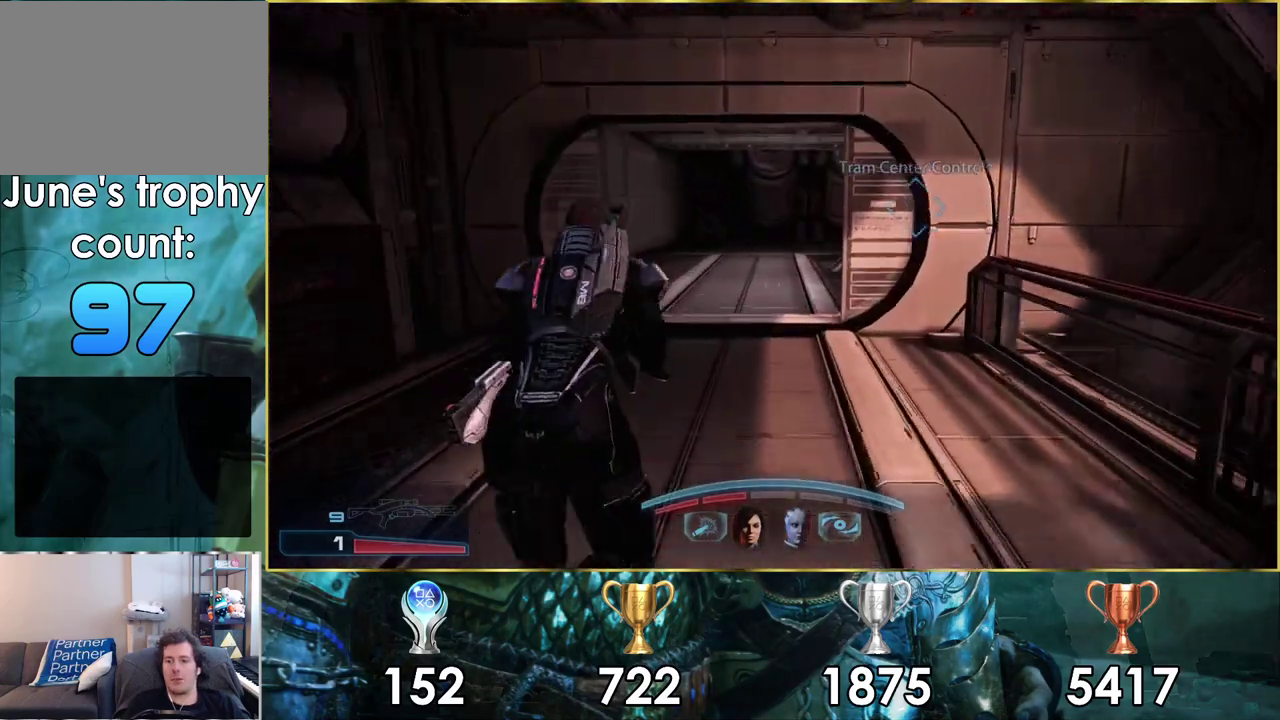
{"dt_ms": 500, "buttons": ["CROSS"], "left_stick": "up", "right_stick": "center", "events": []}
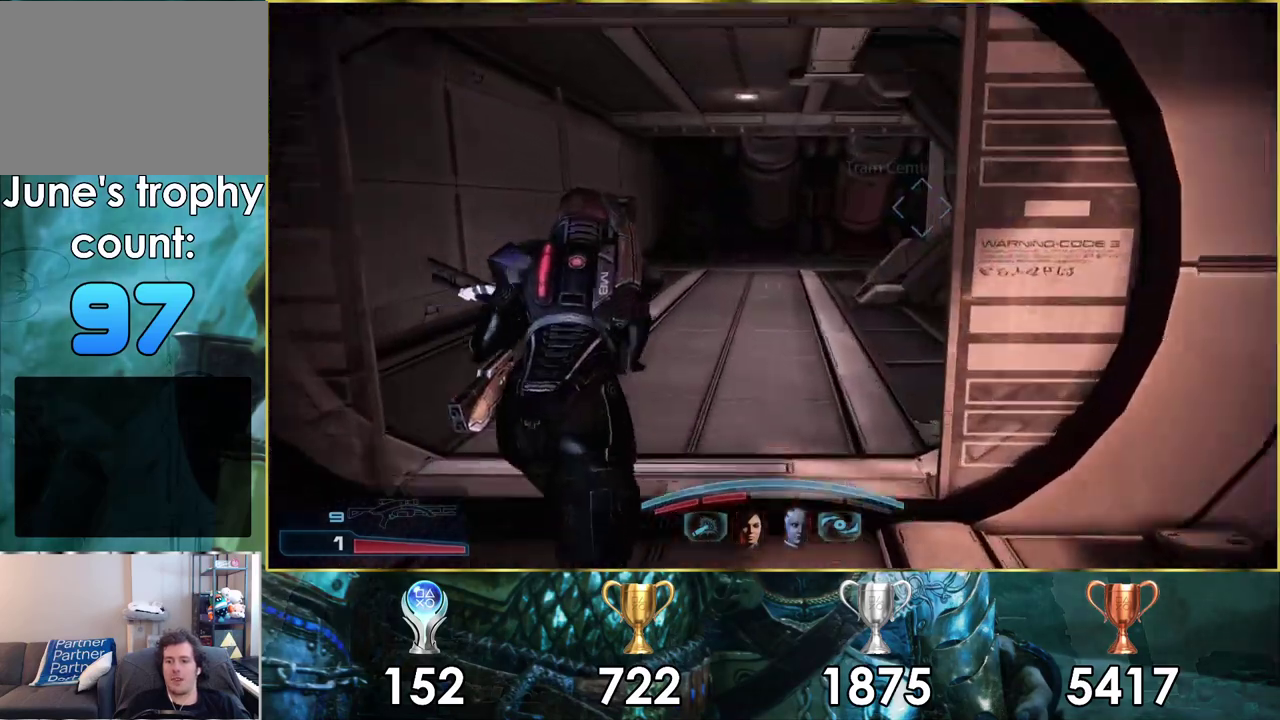
{"dt_ms": 500, "buttons": [], "left_stick": "up", "right_stick": "up-right", "events": [[167, "CROSS", "up"], [483, "right_stick", "up-right"]]}
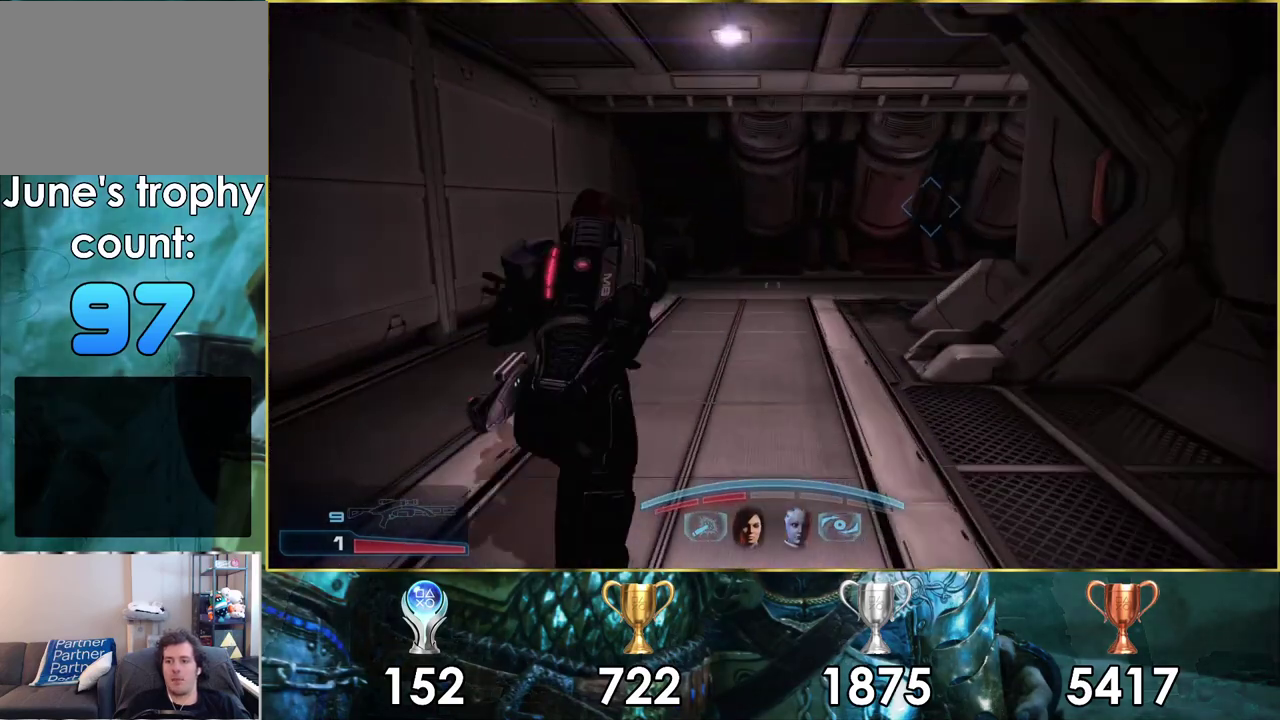
{"dt_ms": 500, "buttons": [], "left_stick": "up", "right_stick": "center", "events": [[450, "right_stick", "center"]]}
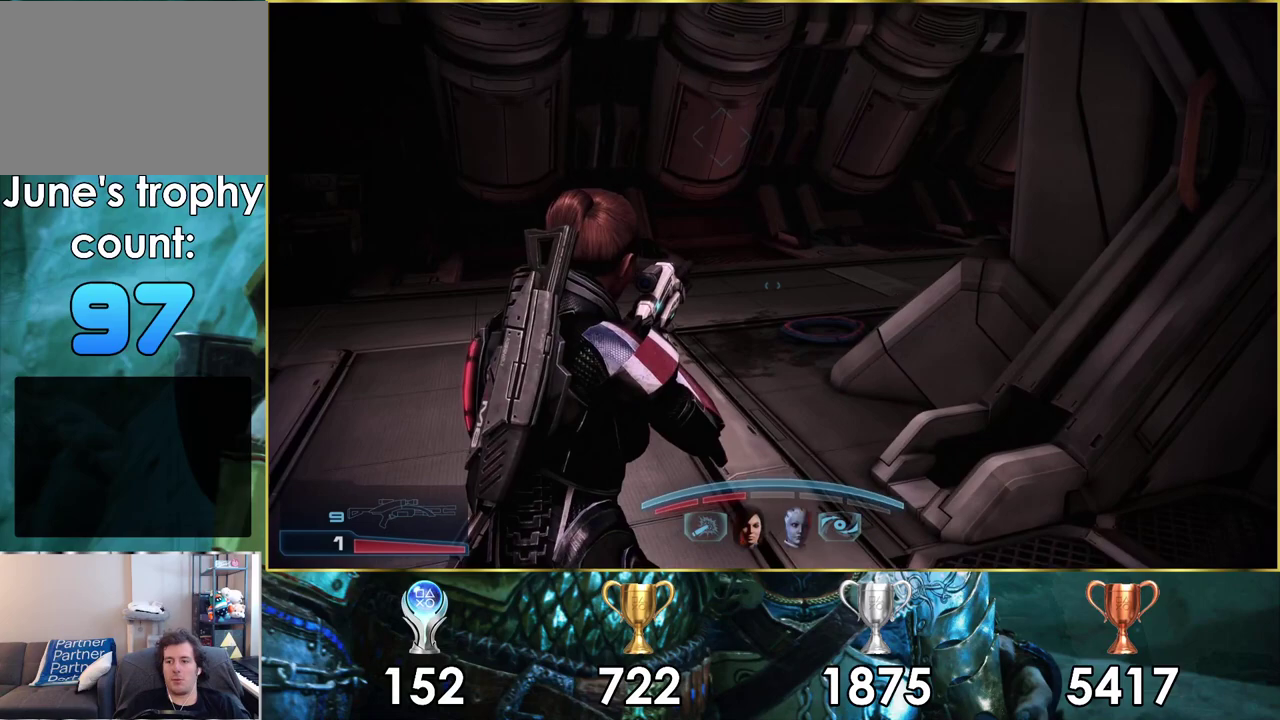
{"dt_ms": 500, "buttons": [], "left_stick": "up", "right_stick": "right", "events": [[267, "right_stick", "right"]]}
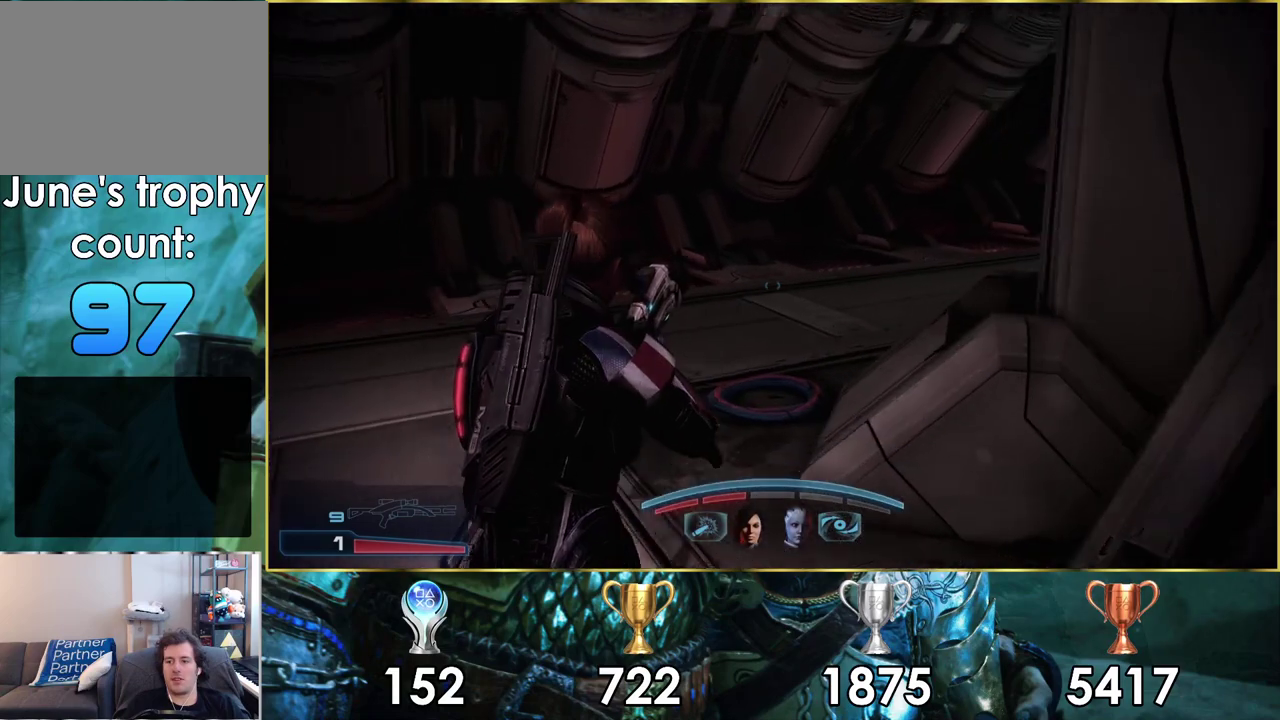
{"dt_ms": 600, "buttons": [], "left_stick": "up", "right_stick": "right", "events": [[17, "right_stick", "center"], [450, "right_stick", "up-right"], [550, "right_stick", "right"]]}
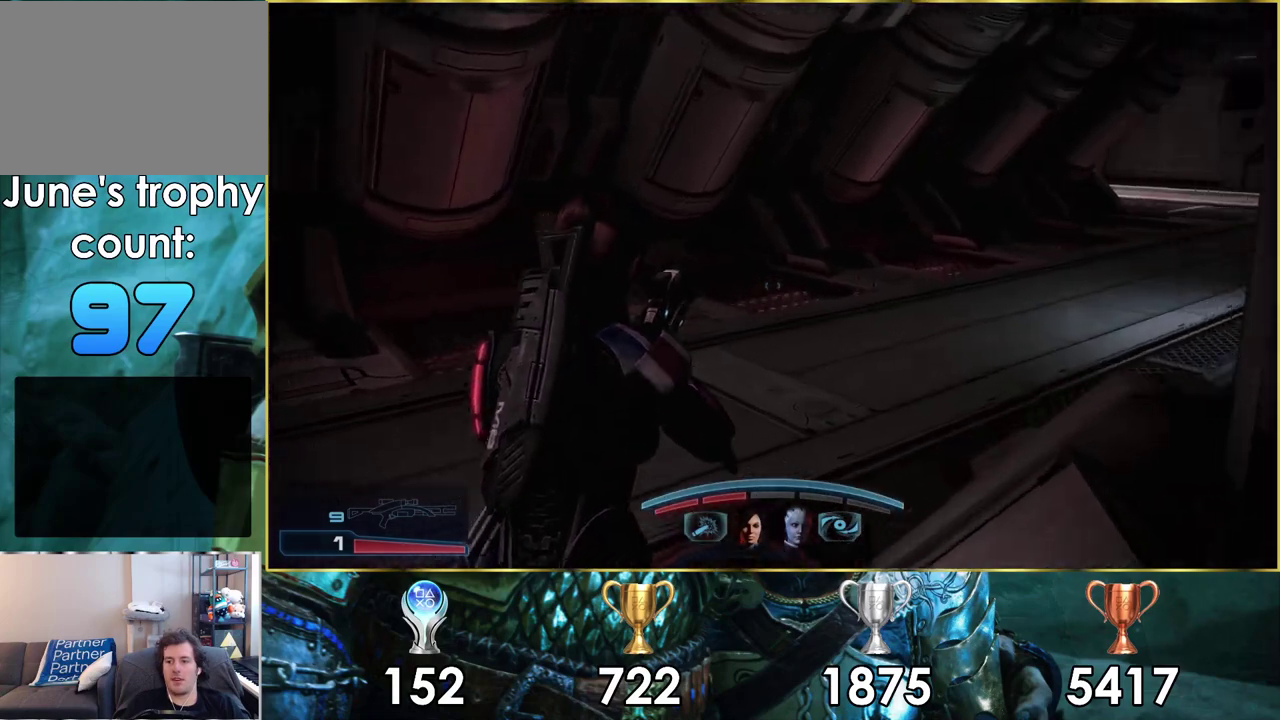
{"dt_ms": 400, "buttons": [], "left_stick": "up", "right_stick": "center", "events": [[217, "right_stick", "down-right"], [317, "right_stick", "center"]]}
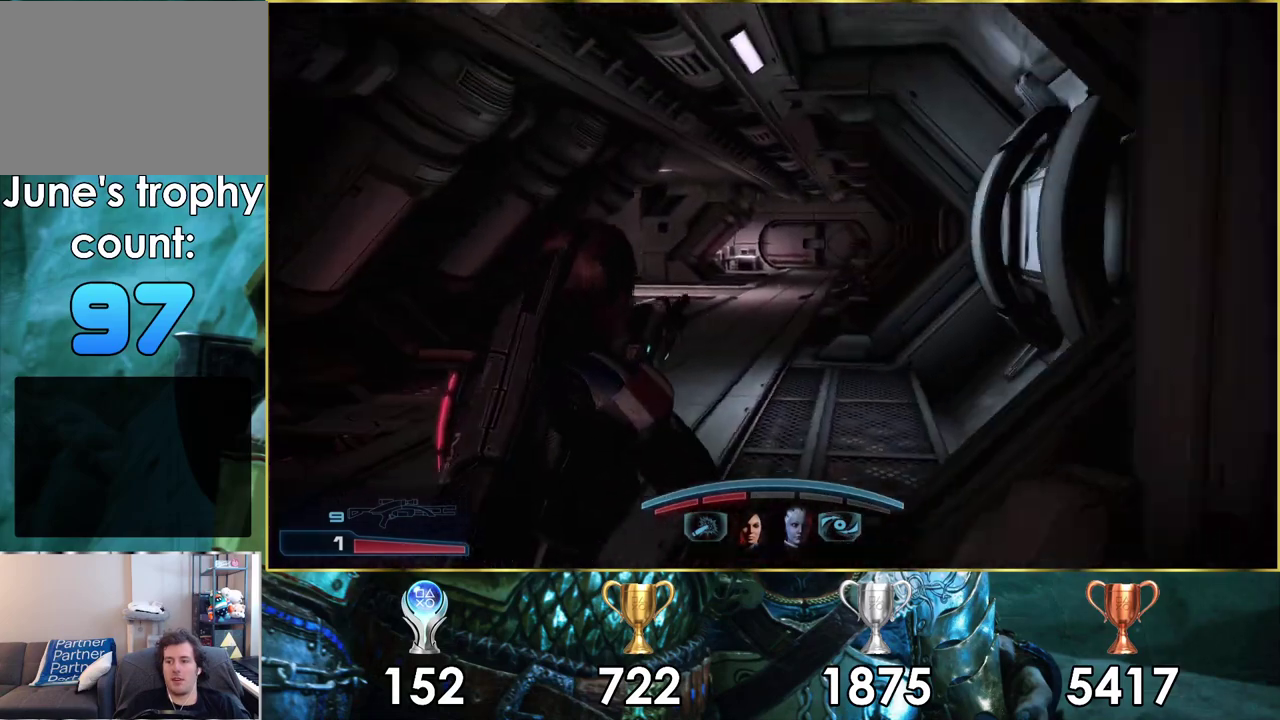
{"dt_ms": 500, "buttons": [], "left_stick": "up", "right_stick": "center", "events": []}
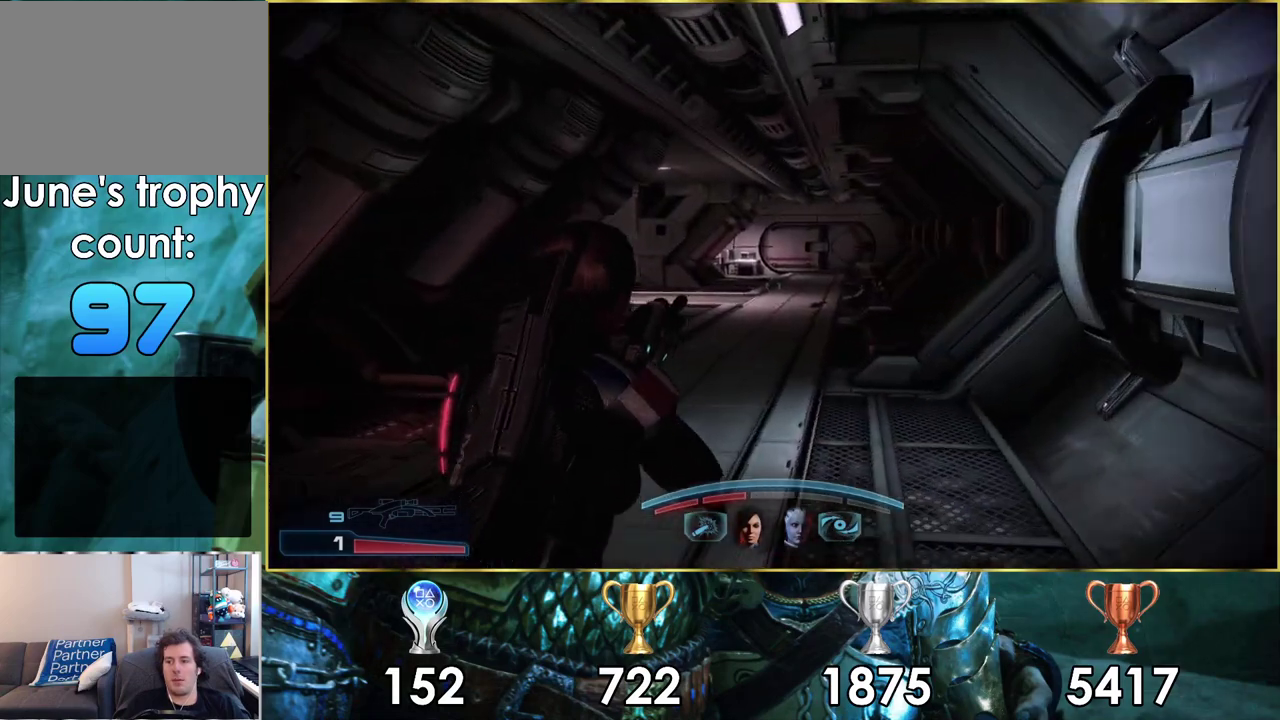
{"dt_ms": 500, "buttons": [], "left_stick": "up", "right_stick": "center", "events": []}
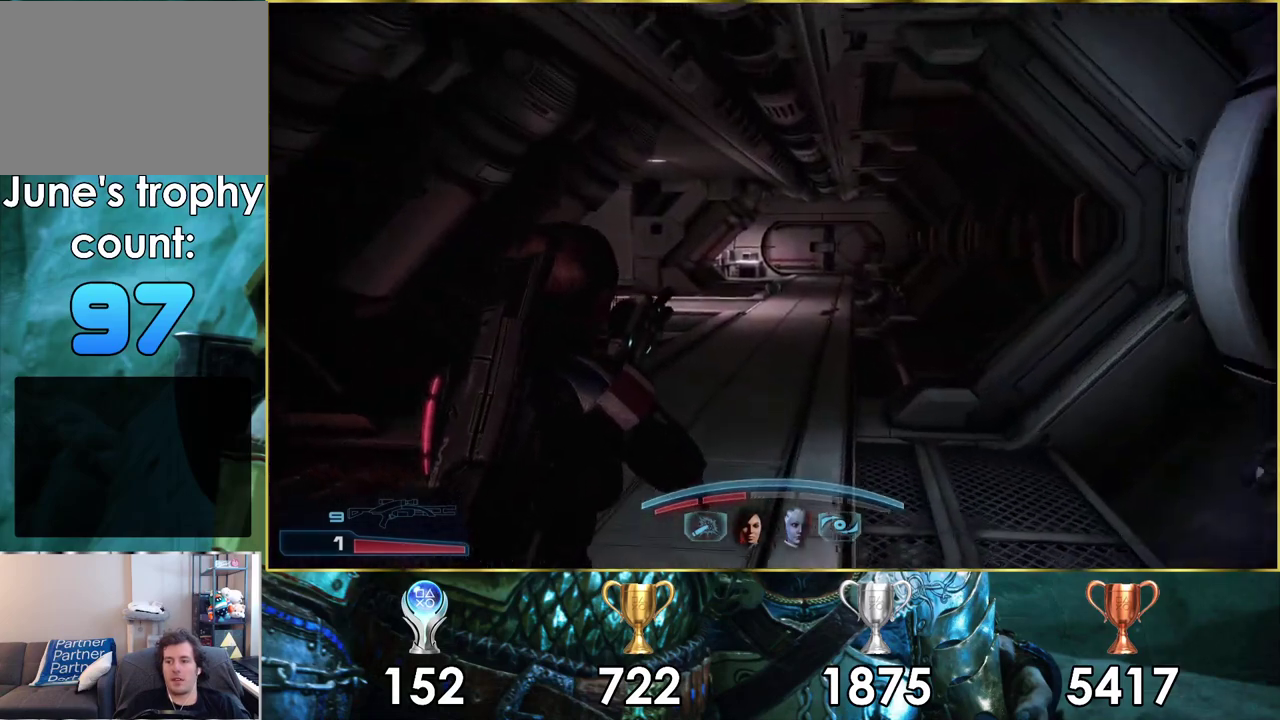
{"dt_ms": 500, "buttons": [], "left_stick": "up", "right_stick": "center", "events": []}
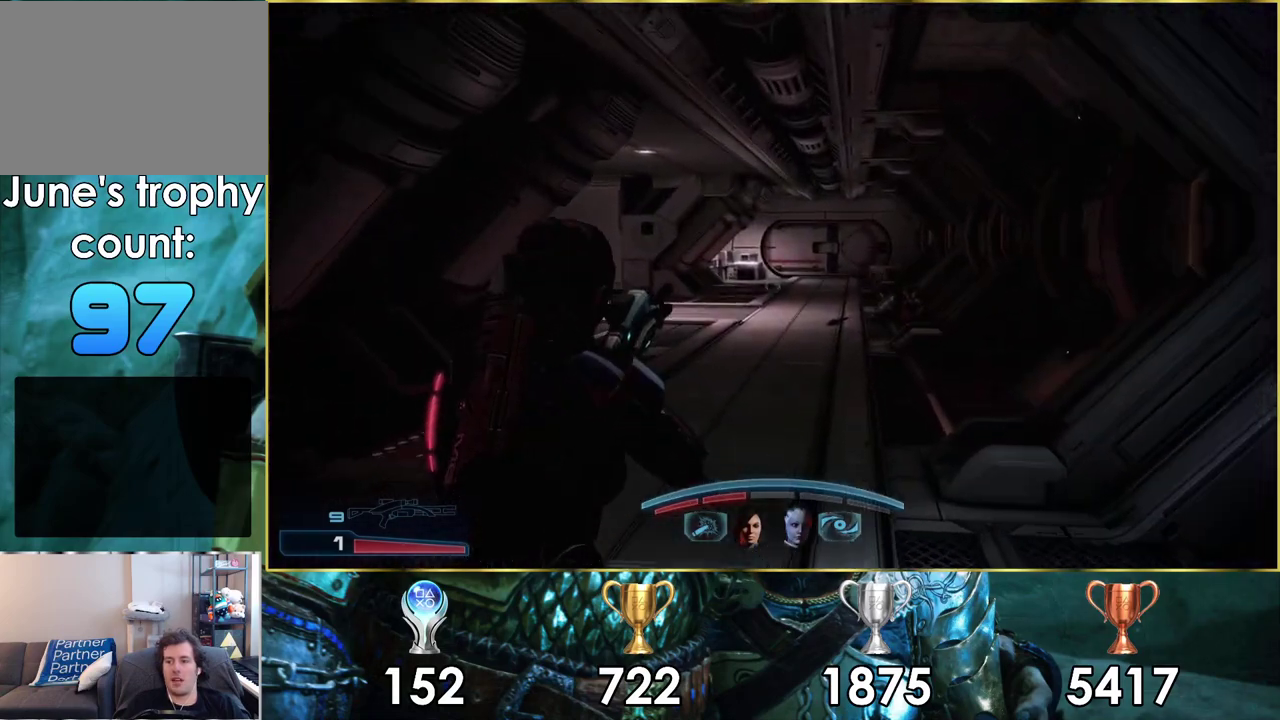
{"dt_ms": 500, "buttons": [], "left_stick": "up", "right_stick": "center", "events": []}
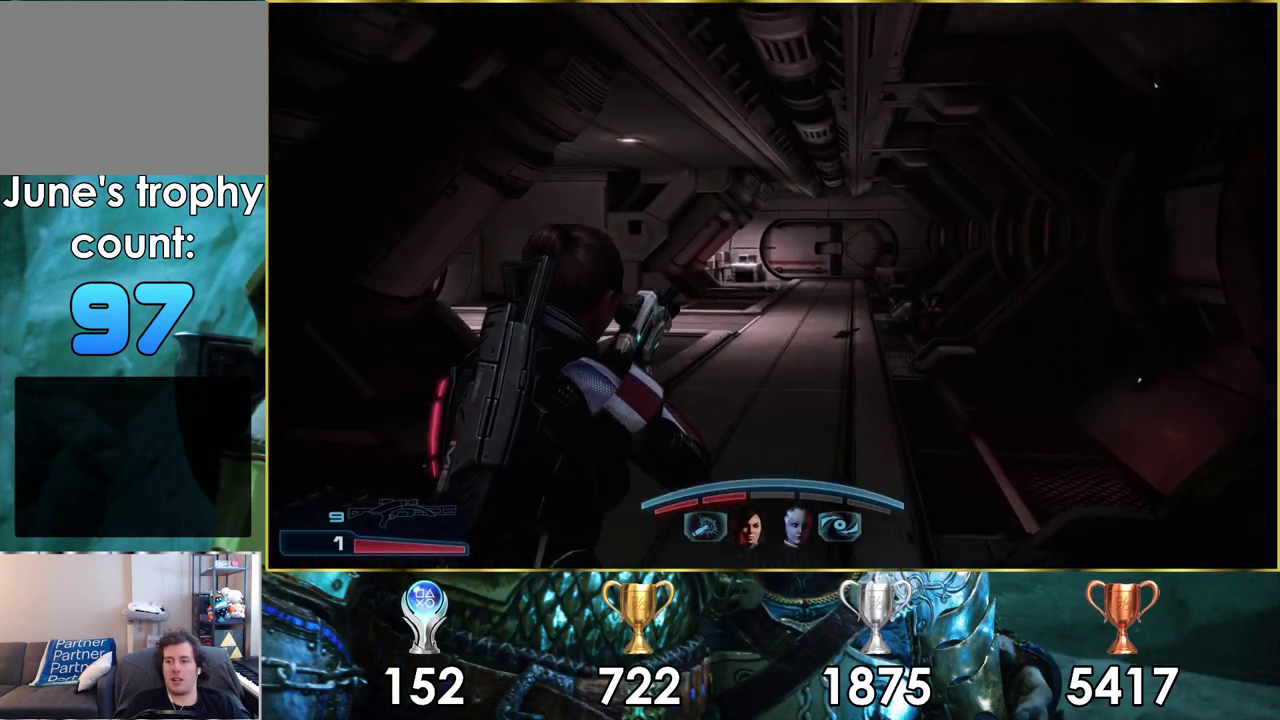
{"dt_ms": 500, "buttons": [], "left_stick": "up", "right_stick": "left", "events": [[500, "right_stick", "left"]]}
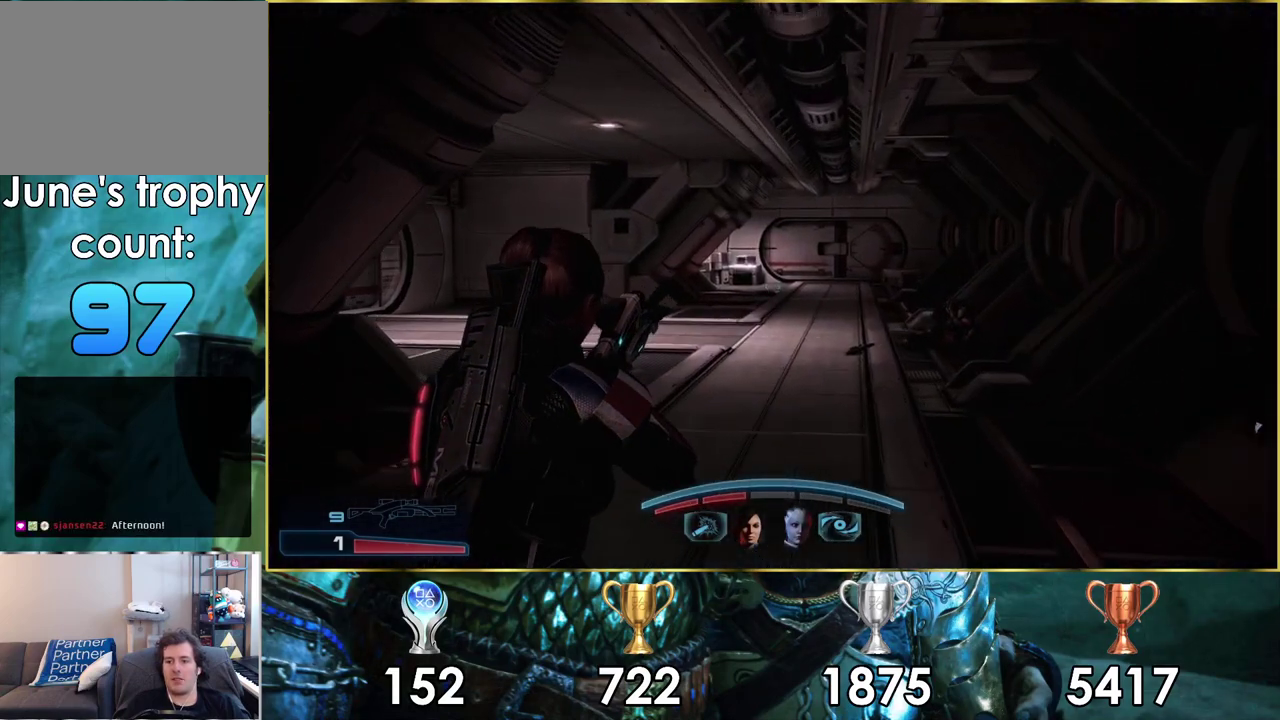
{"dt_ms": 500, "buttons": [], "left_stick": "up-right", "right_stick": "up-right", "events": [[200, "right_stick", "center"], [333, "left_stick", "up-right"], [450, "right_stick", "up-right"]]}
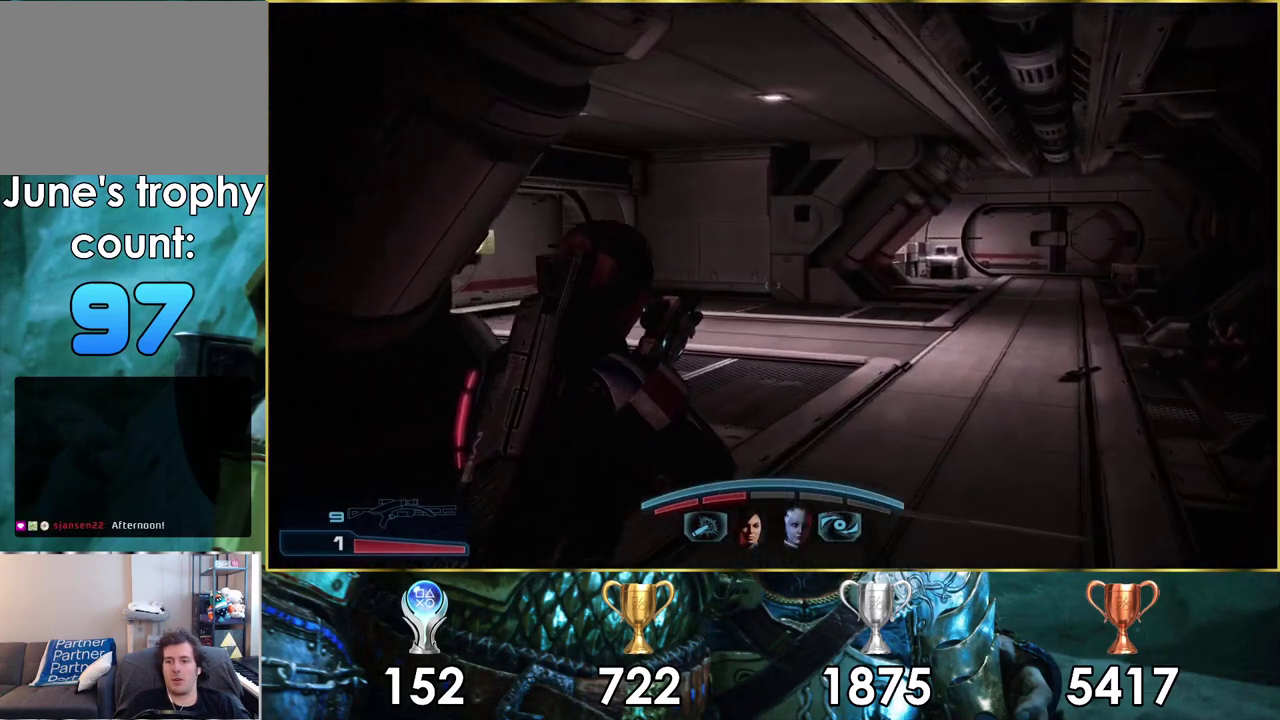
{"dt_ms": 100, "buttons": [], "left_stick": "up-right", "right_stick": "up-right", "events": []}
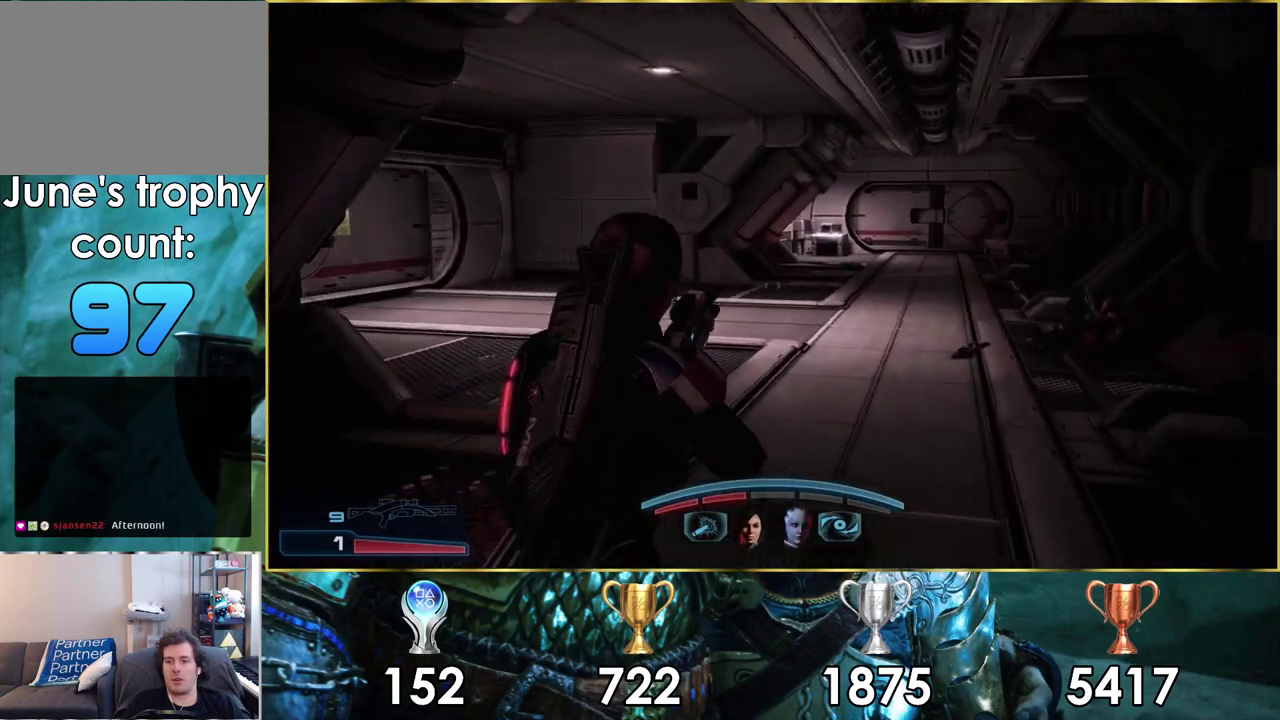
{"dt_ms": 400, "buttons": [], "left_stick": "up", "right_stick": "center", "events": [[67, "right_stick", "center"], [267, "left_stick", "up"]]}
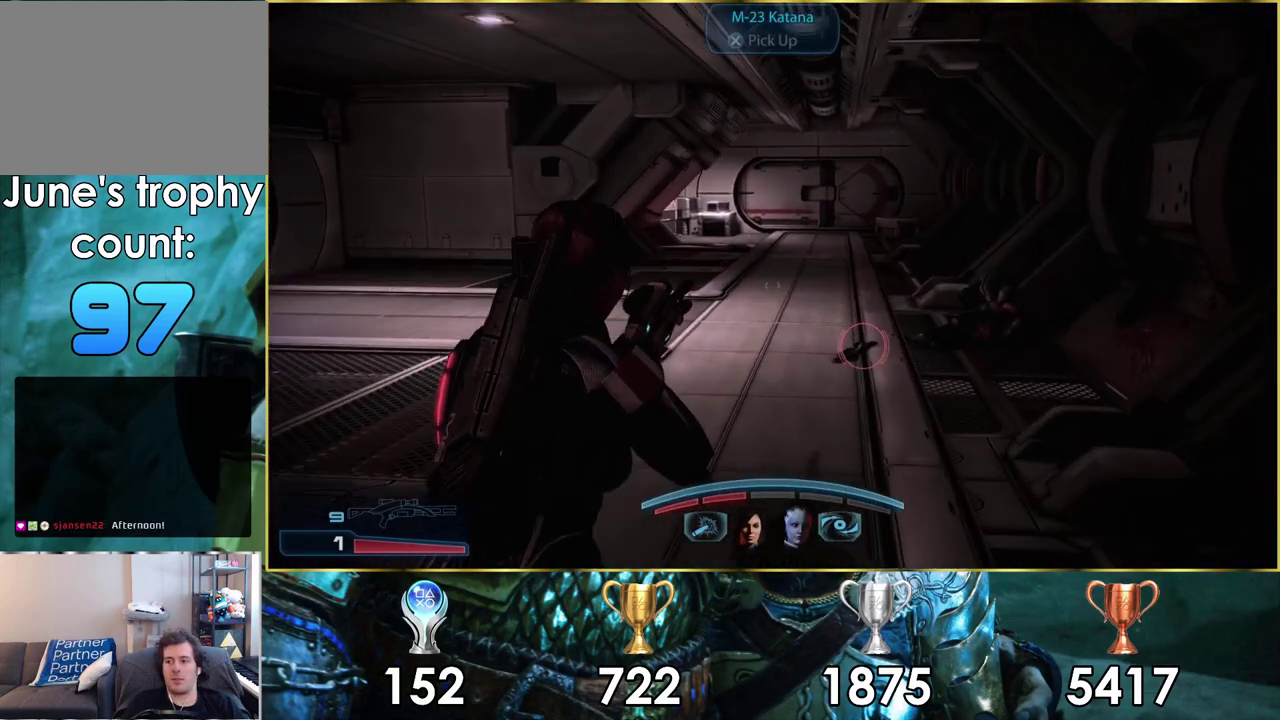
{"dt_ms": 500, "buttons": [], "left_stick": "up", "right_stick": "center", "events": [[217, "right_stick", "up-right"], [433, "right_stick", "up"], [483, "right_stick", "center"]]}
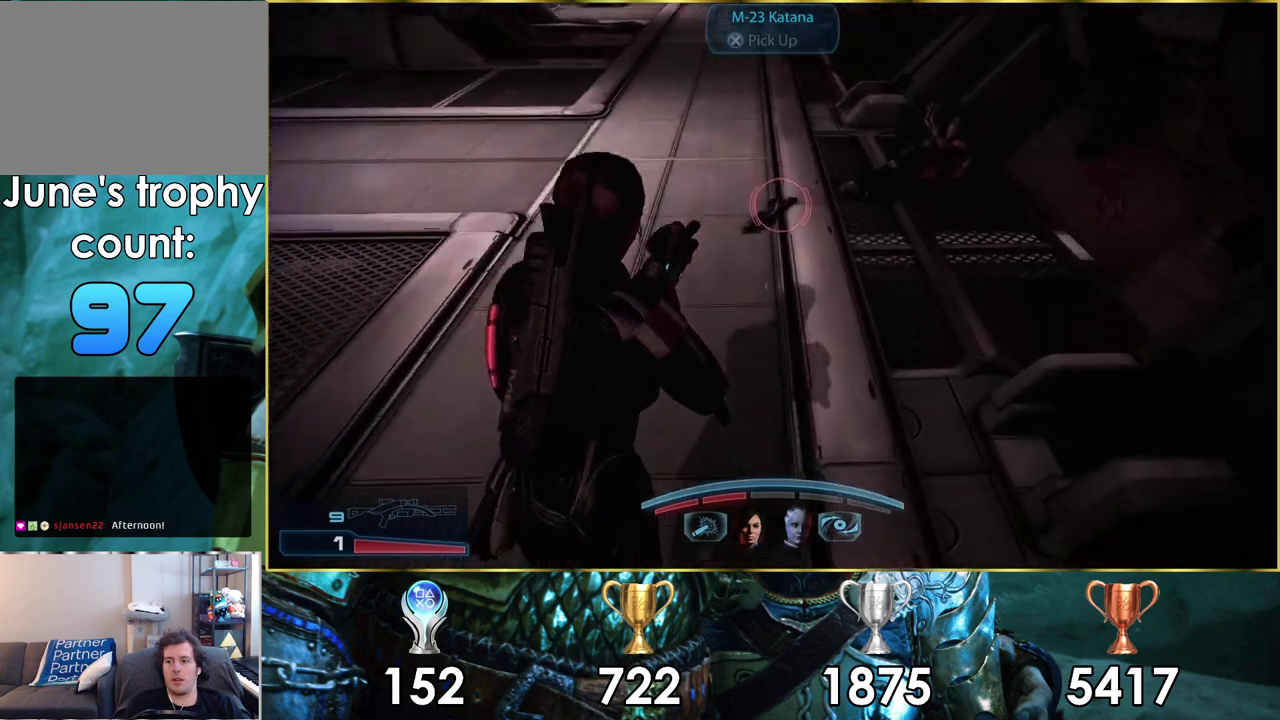
{"dt_ms": 600, "buttons": [], "left_stick": "up", "right_stick": "center", "events": [[500, "CROSS", "down"], [567, "CROSS", "up"]]}
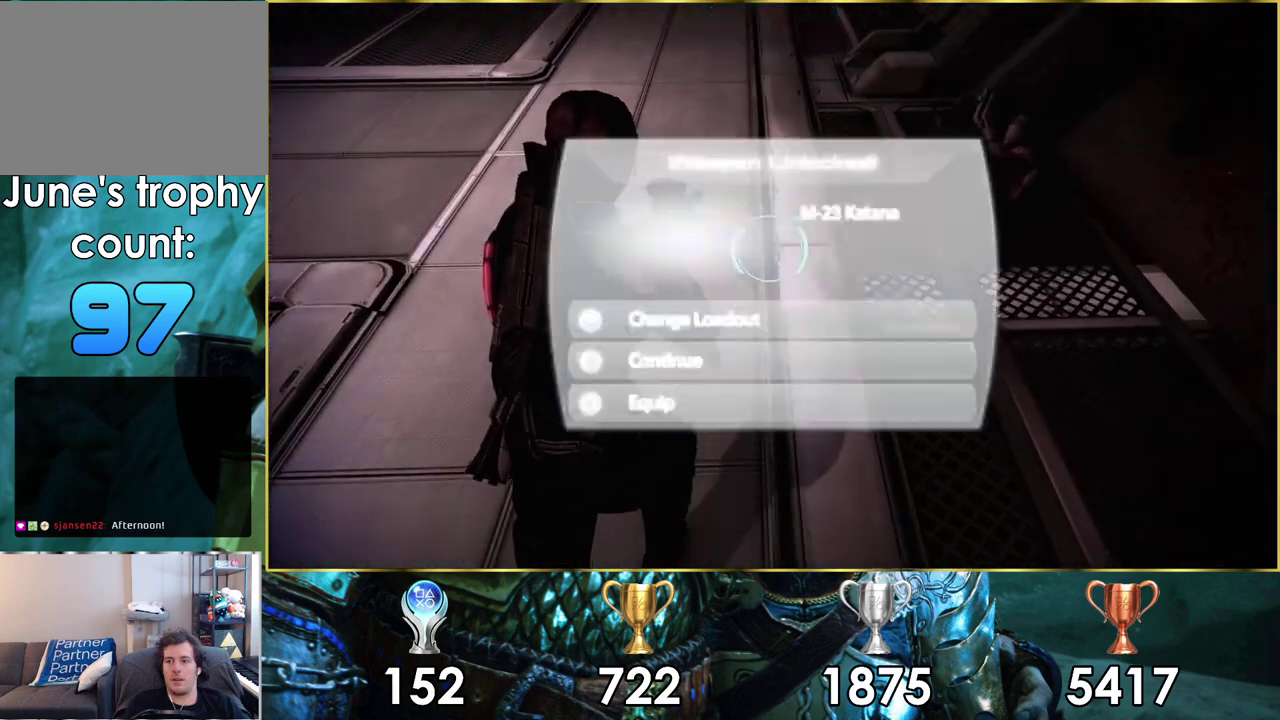
{"dt_ms": 300, "buttons": [], "left_stick": "center", "right_stick": "center", "events": [[183, "left_stick", "center"], [183, "right_stick", "left"], [300, "right_stick", "center"]]}